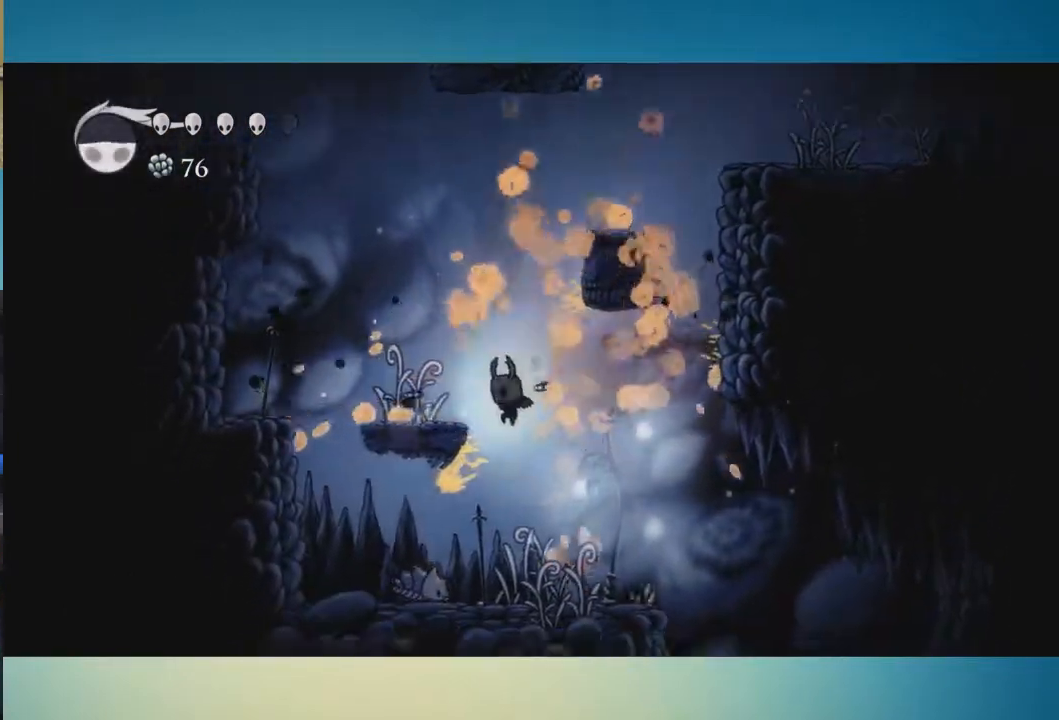
Gameplay with a controller (Xbox layout); each line is a JSON object with the inputs held at the frame after it. "button_events" lists button changes between this image and that frame as [ms after this image, input, new state], when the widget could be followed in between (sticks are given only as held states). Not read: L3 R3.
{"buttons": ["A"], "left_stick": "left", "right_stick": "center", "button_events": [[284, "A", "down"]]}
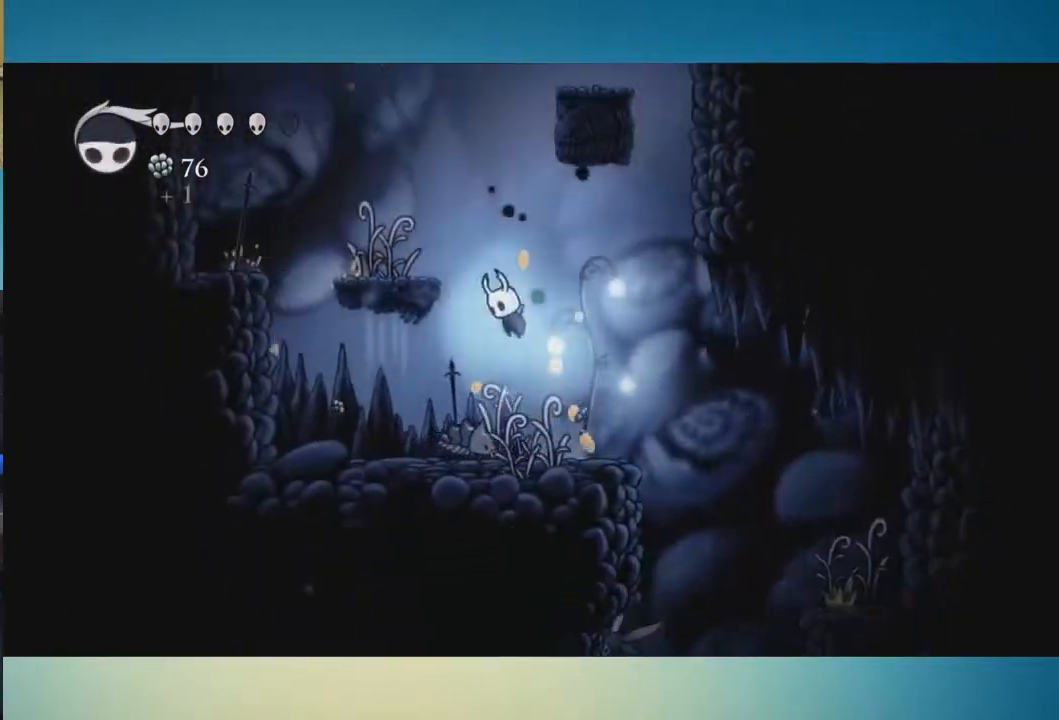
{"buttons": ["A"], "left_stick": "center", "right_stick": "center", "button_events": [[183, "A", "up"], [384, "A", "down"]]}
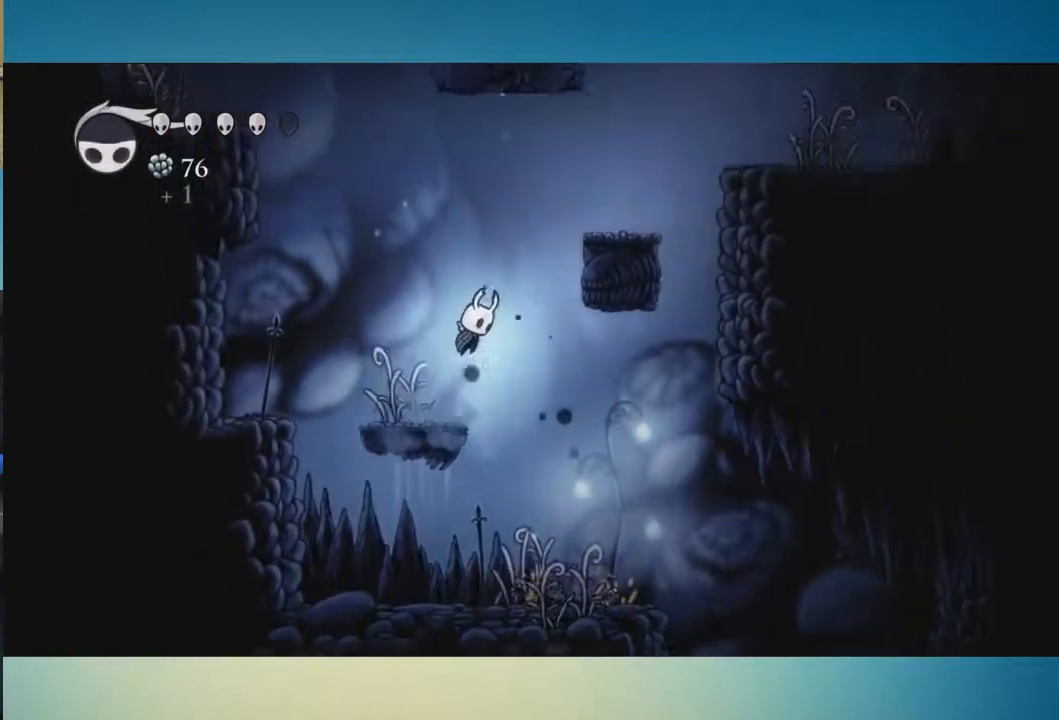
{"buttons": [], "left_stick": "center", "right_stick": "center", "button_events": [[317, "A", "up"]]}
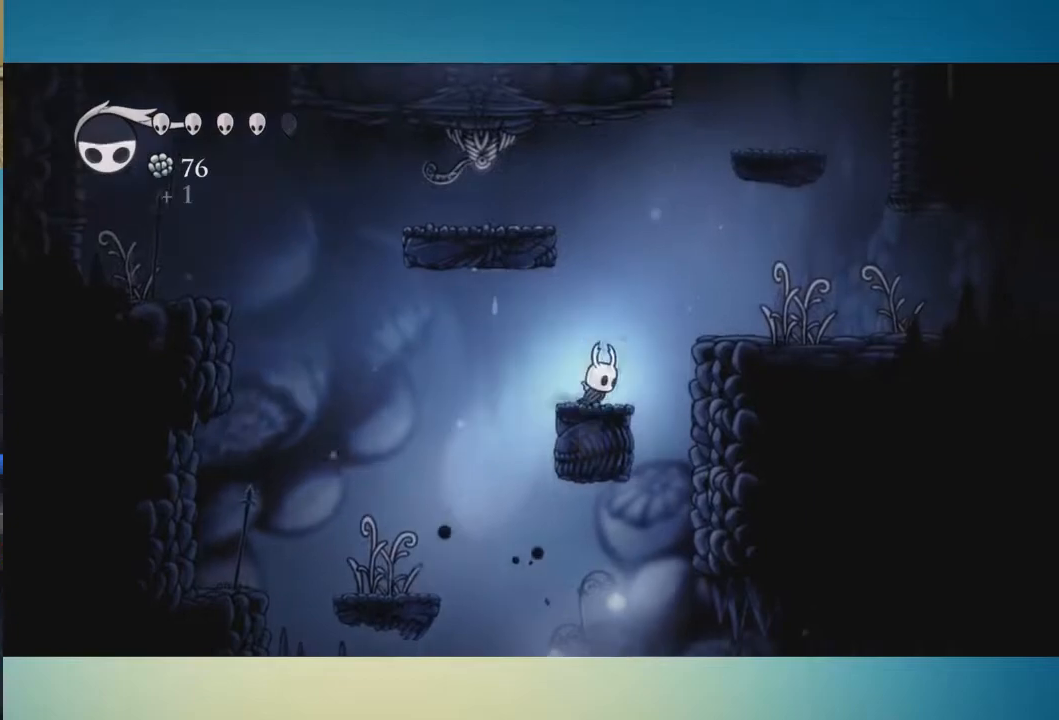
{"buttons": ["A", "X"], "left_stick": "up-left", "right_stick": "center", "button_events": [[33, "A", "down"], [467, "X", "down"]]}
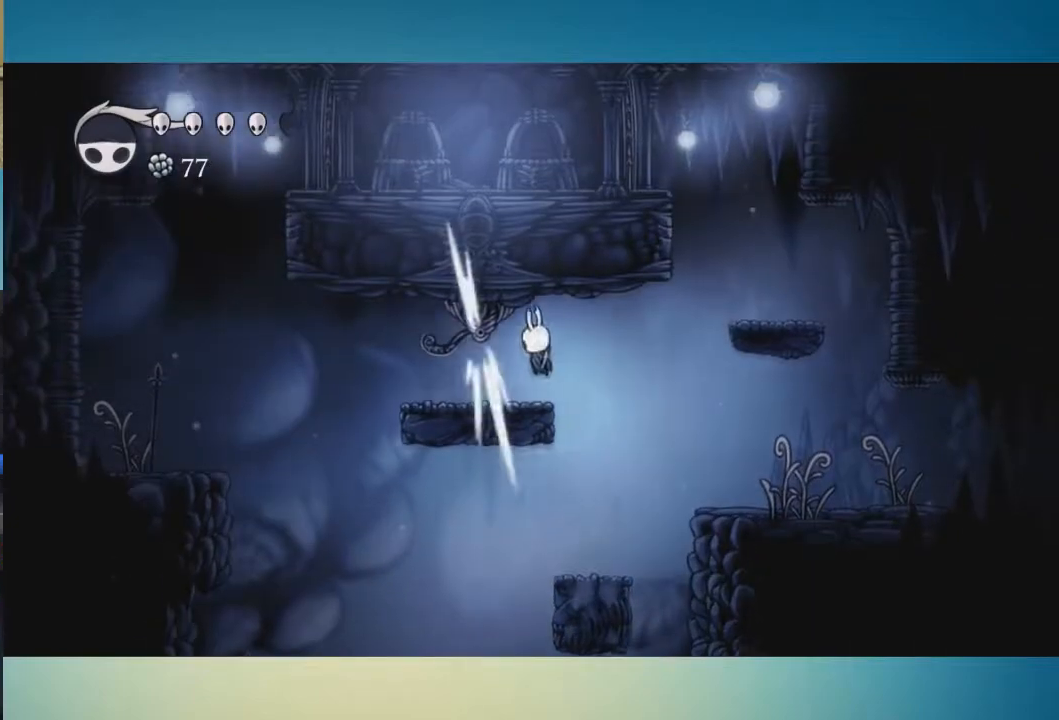
{"buttons": ["A"], "left_stick": "right", "right_stick": "center", "button_events": [[101, "X", "up"], [117, "A", "up"], [317, "A", "down"]]}
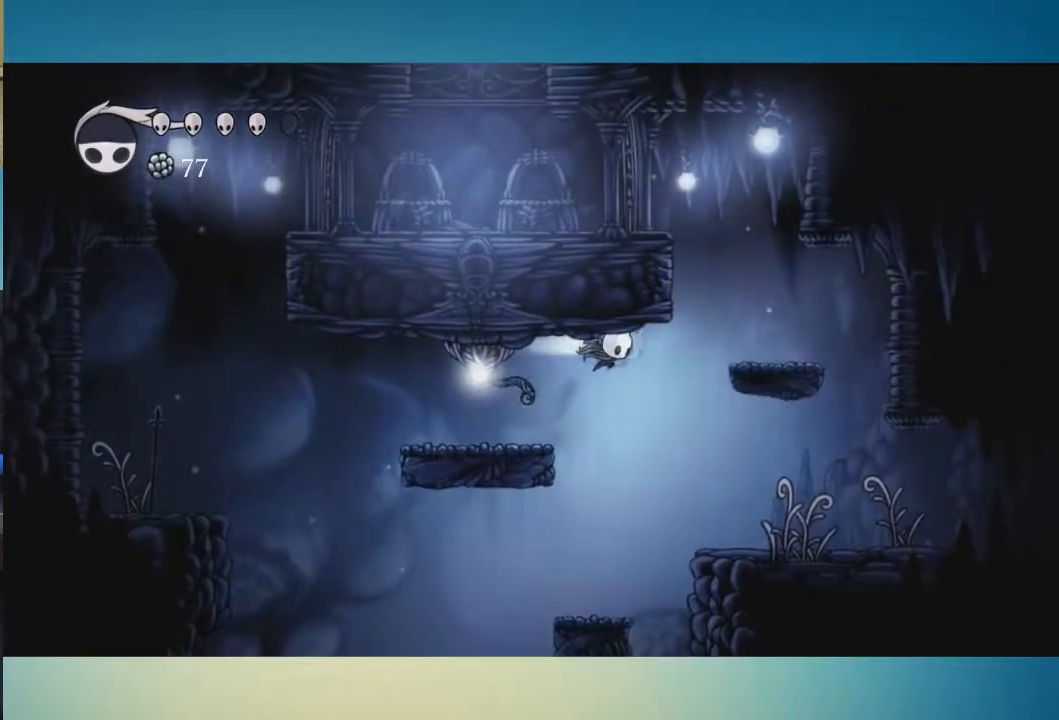
{"buttons": [], "left_stick": "center", "right_stick": "center", "button_events": [[150, "A", "up"], [350, "A", "down"], [467, "A", "up"]]}
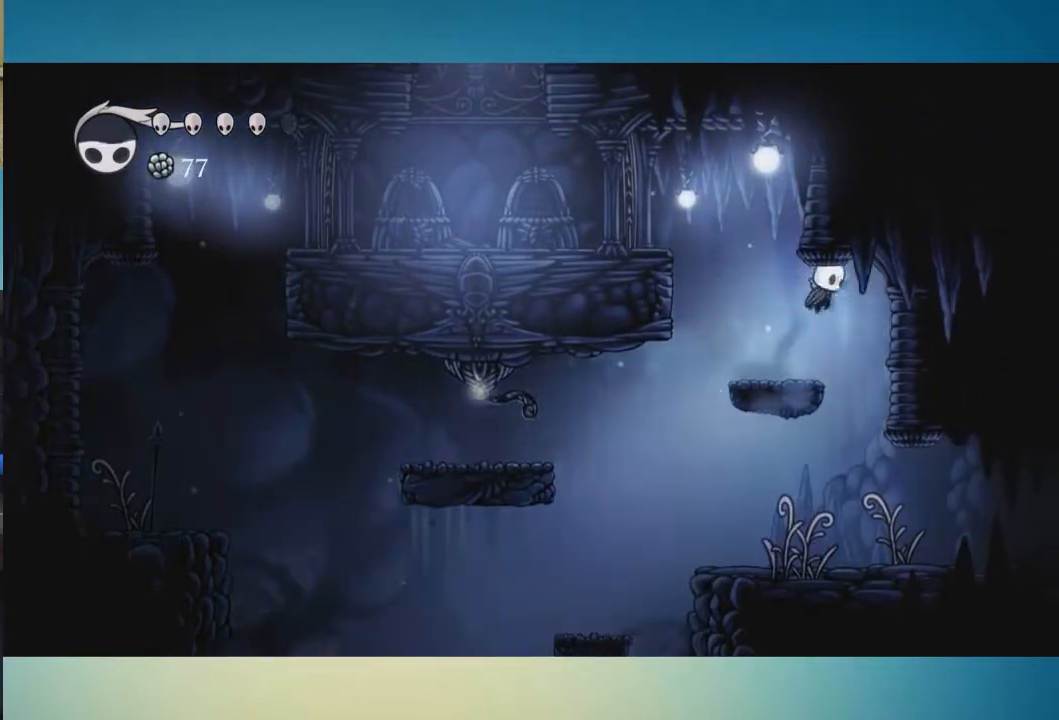
{"buttons": ["A"], "left_stick": "left", "right_stick": "center", "button_events": [[334, "A", "down"]]}
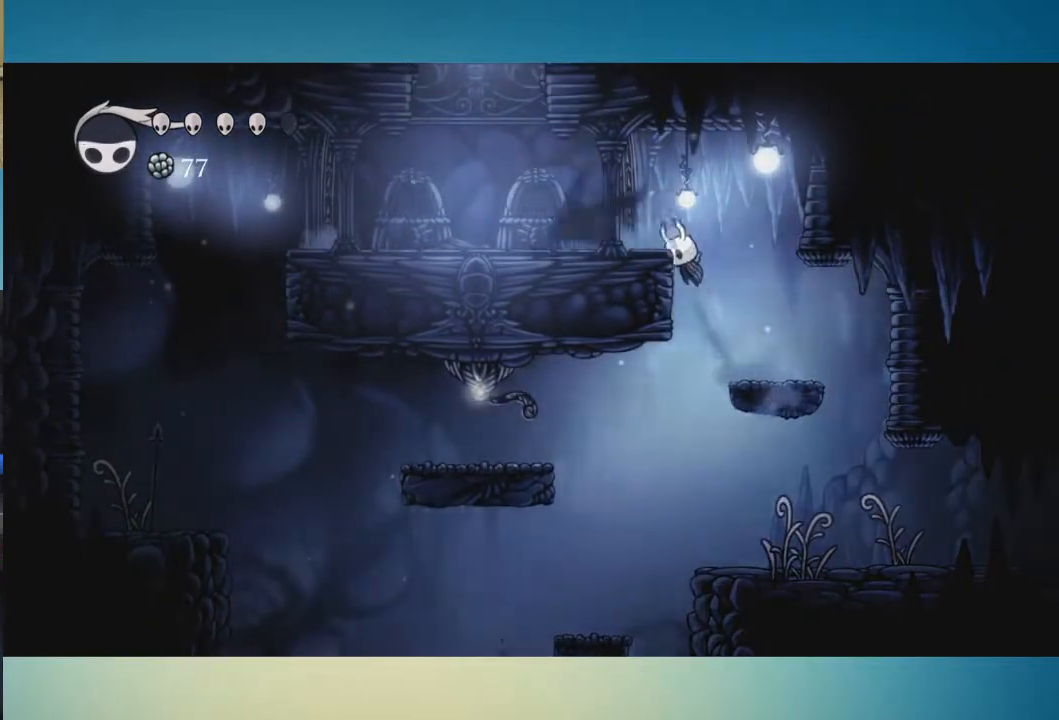
{"buttons": [], "left_stick": "left", "right_stick": "center", "button_events": [[150, "A", "up"]]}
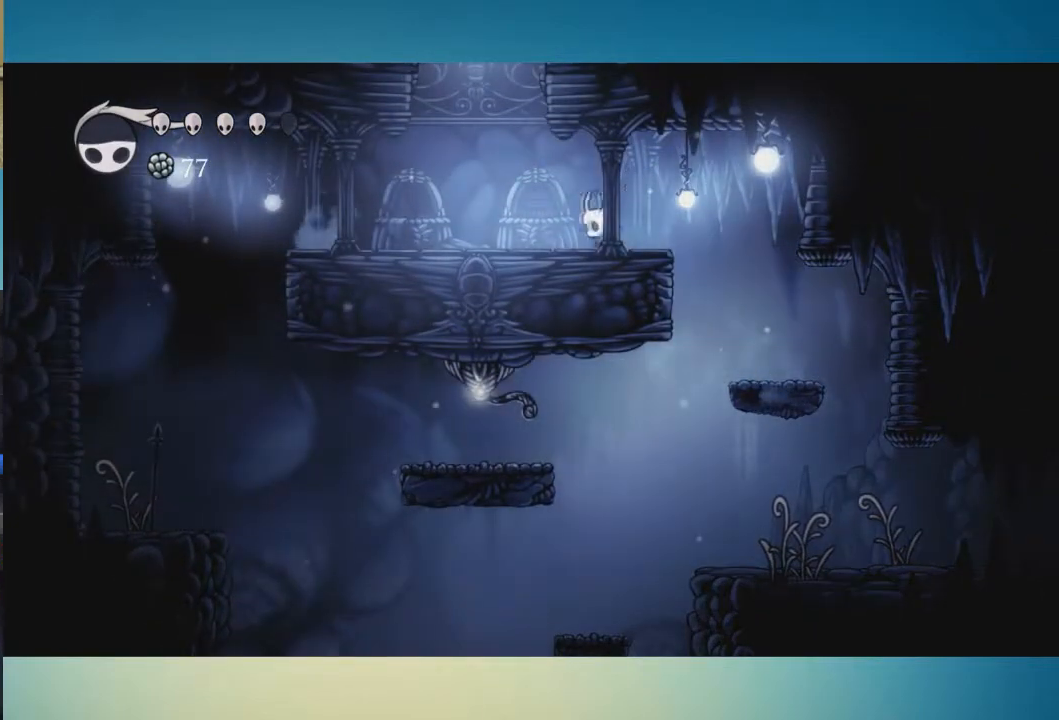
{"buttons": ["A"], "left_stick": "center", "right_stick": "center", "button_events": [[251, "A", "down"]]}
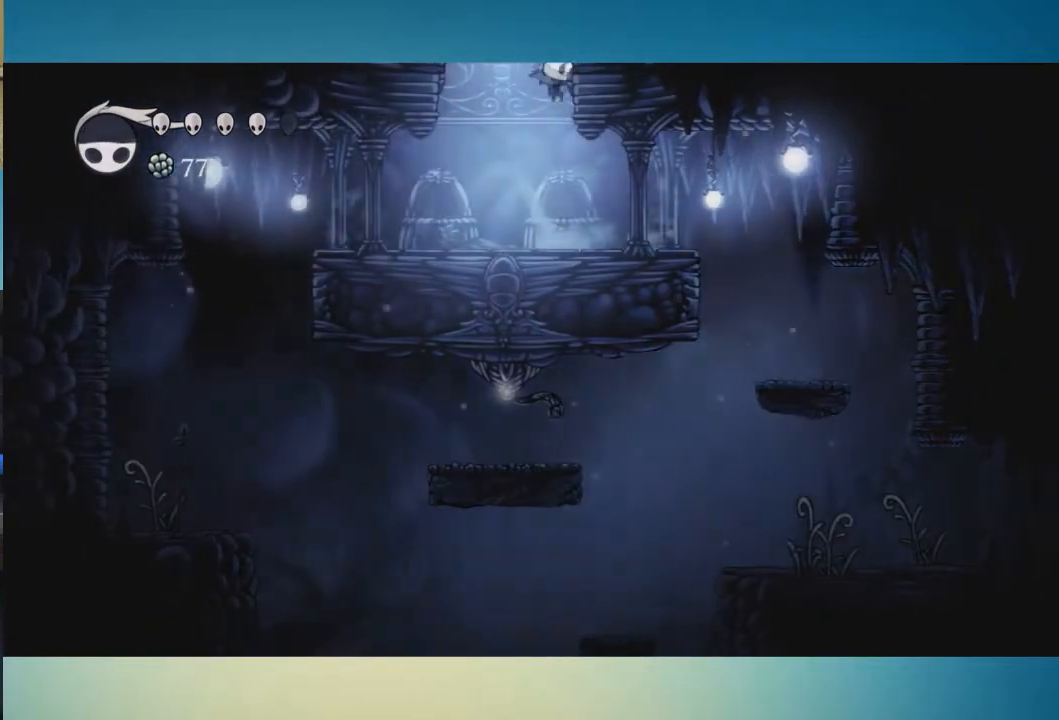
{"buttons": [], "left_stick": "center", "right_stick": "center", "button_events": [[167, "A", "up"]]}
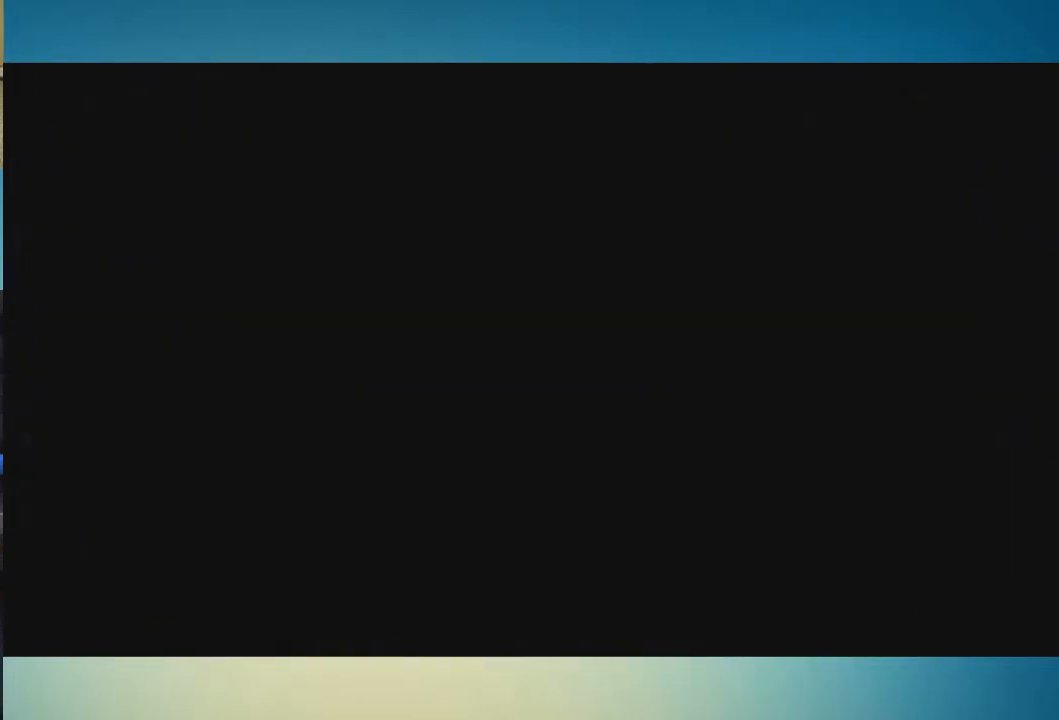
{"buttons": [], "left_stick": "center", "right_stick": "center", "button_events": []}
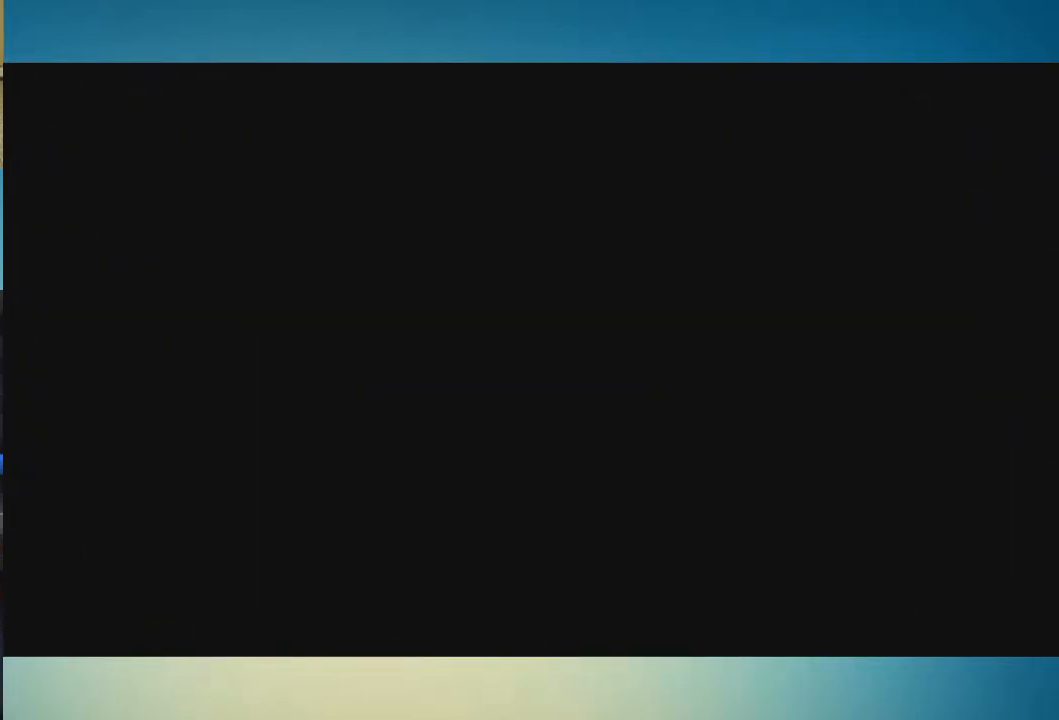
{"buttons": [], "left_stick": "center", "right_stick": "center", "button_events": []}
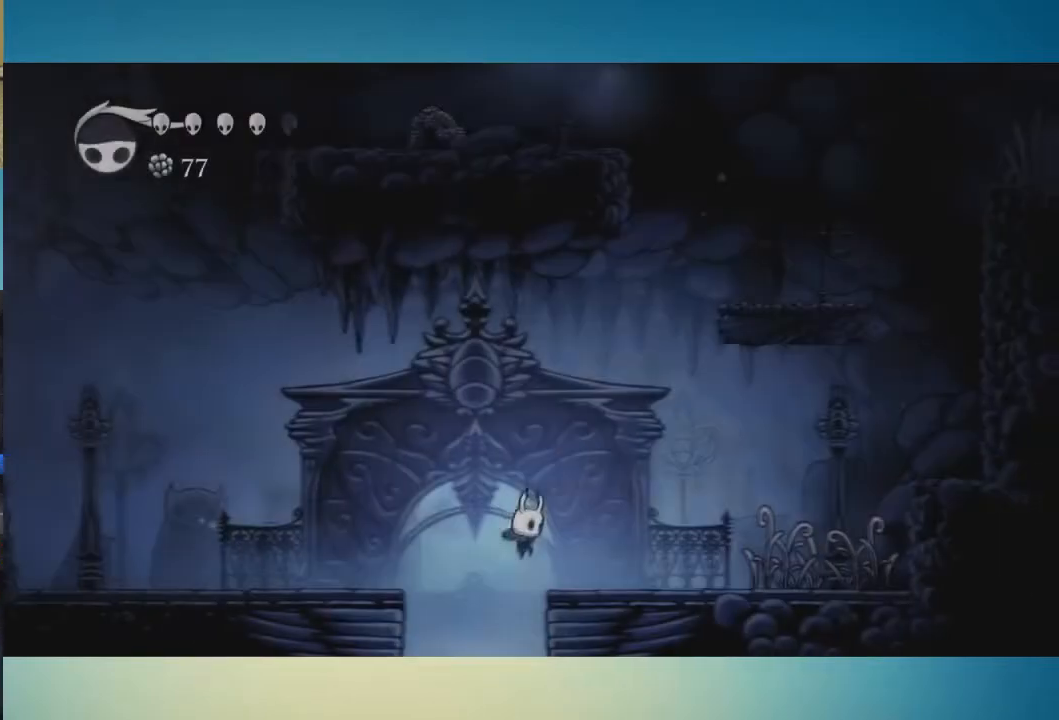
{"buttons": [], "left_stick": "right", "right_stick": "center", "button_events": []}
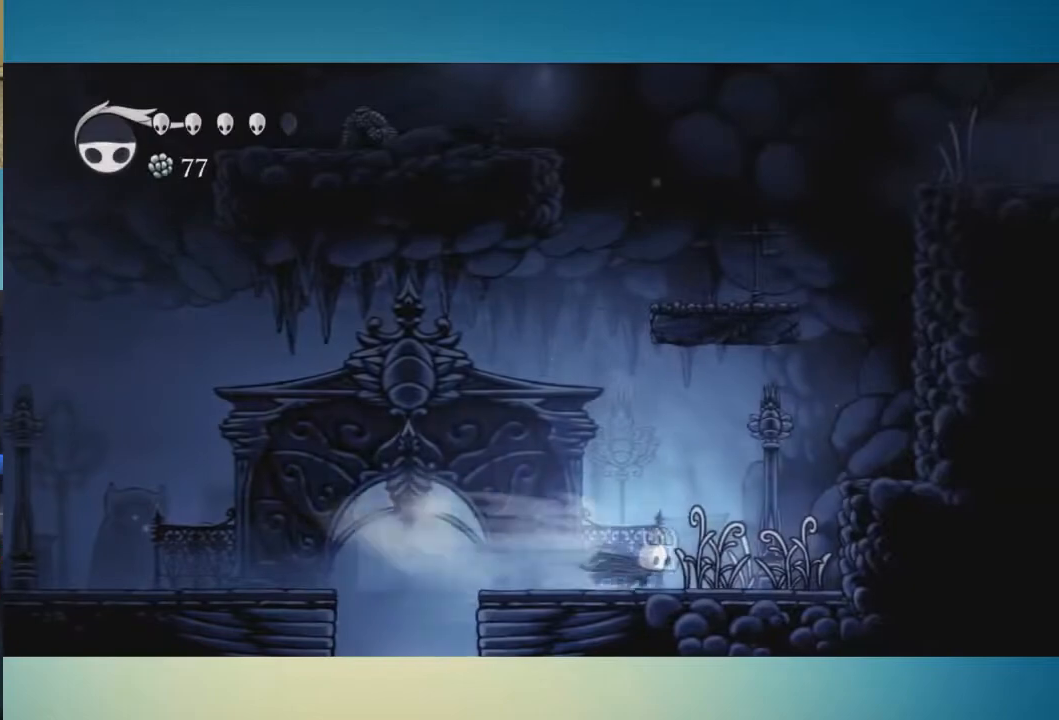
{"buttons": ["A"], "left_stick": "right", "right_stick": "center", "button_events": [[133, "A", "down"]]}
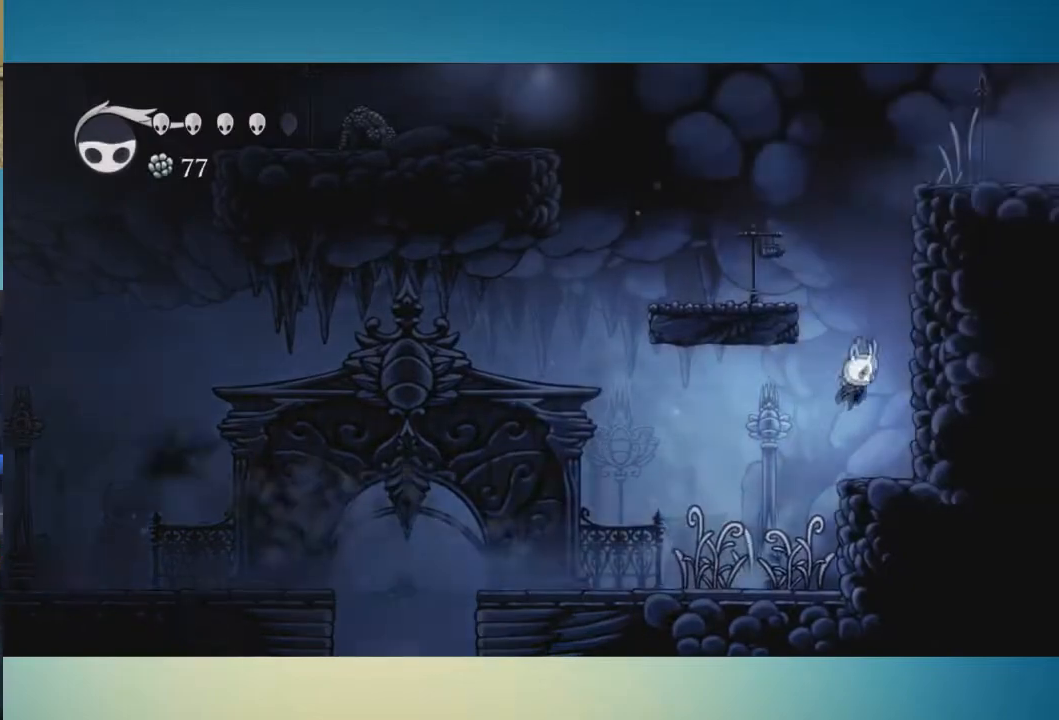
{"buttons": ["A"], "left_stick": "right", "right_stick": "center", "button_events": [[184, "A", "up"], [251, "A", "down"]]}
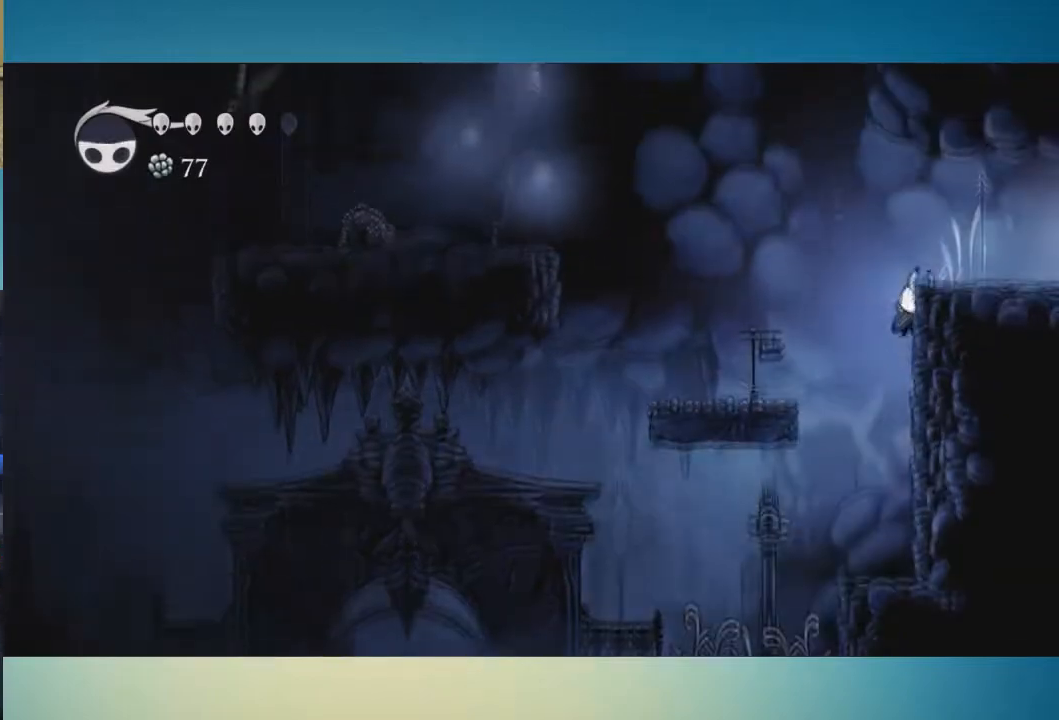
{"buttons": [], "left_stick": "right", "right_stick": "center", "button_events": [[284, "A", "up"]]}
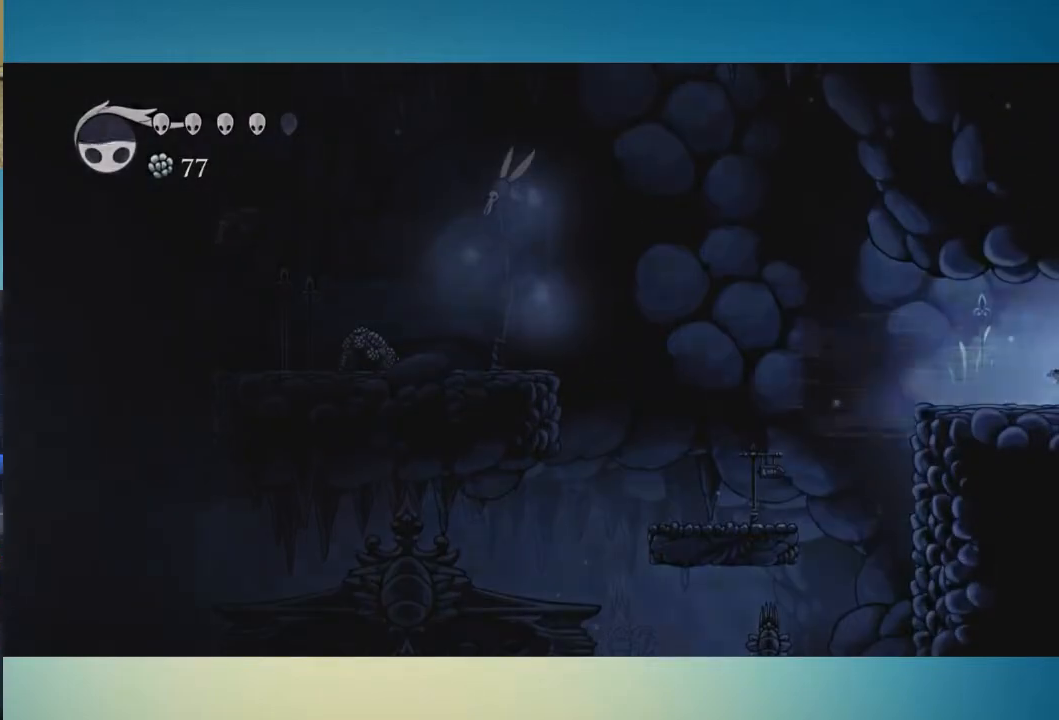
{"buttons": [], "left_stick": "center", "right_stick": "center", "button_events": []}
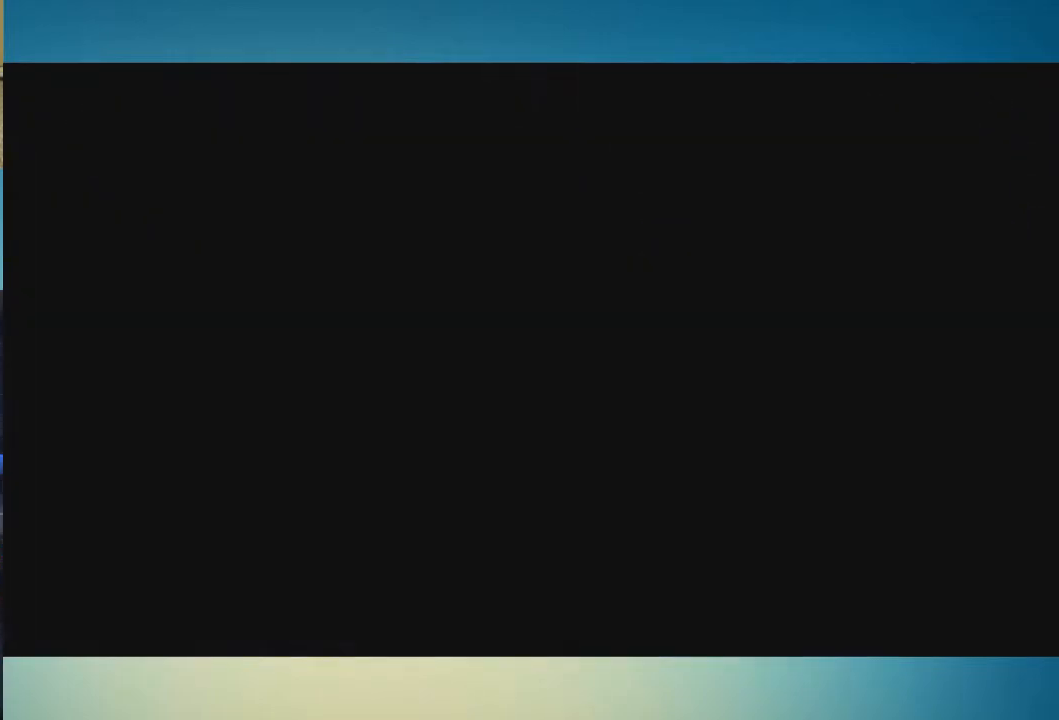
{"buttons": [], "left_stick": "center", "right_stick": "center", "button_events": []}
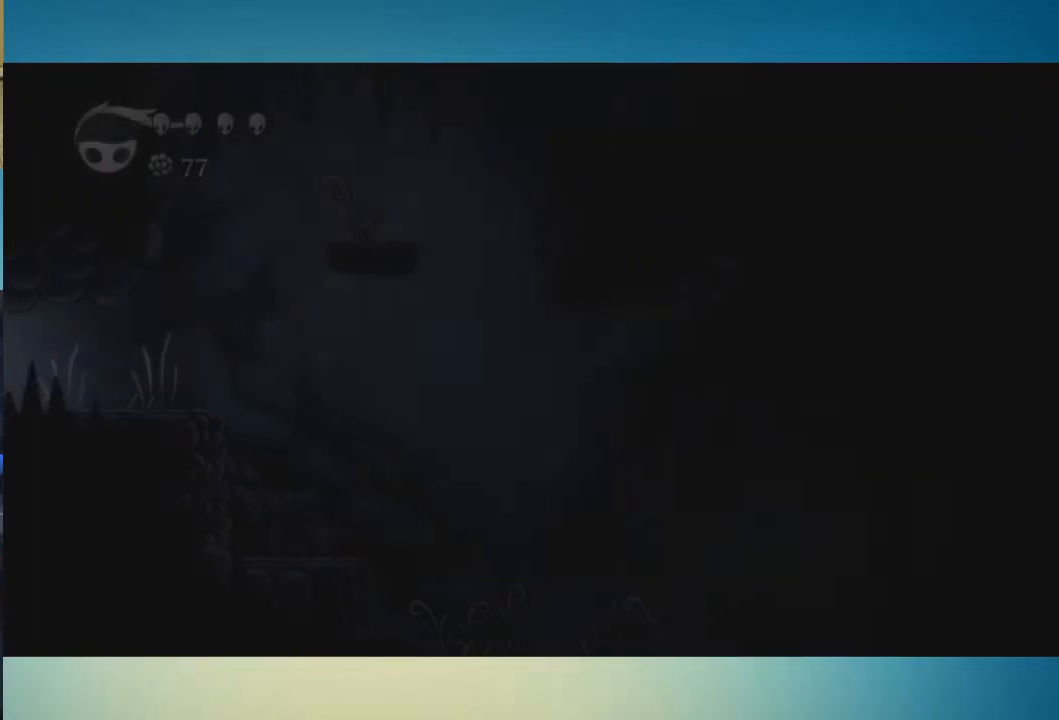
{"buttons": [], "left_stick": "center", "right_stick": "center", "button_events": []}
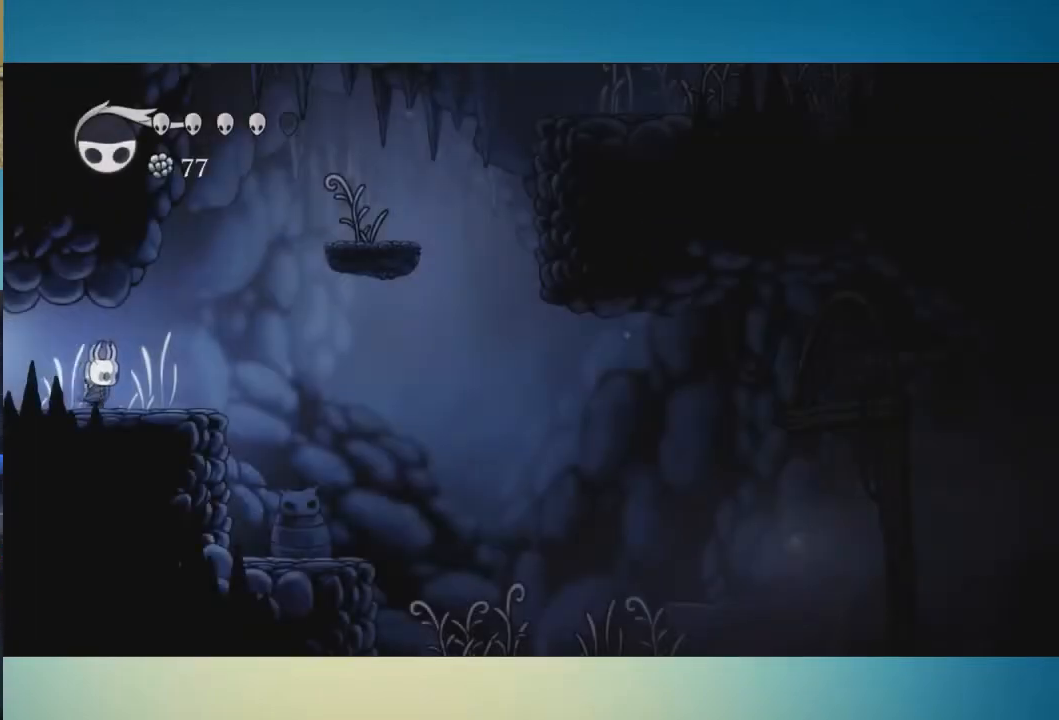
{"buttons": [], "left_stick": "center", "right_stick": "center", "button_events": []}
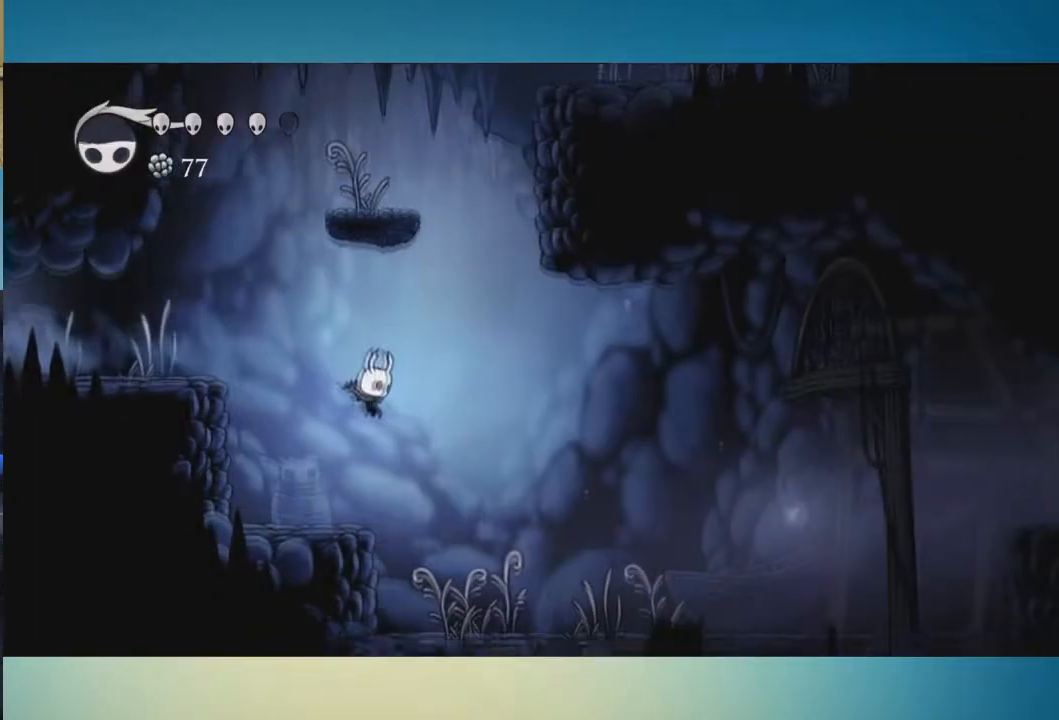
{"buttons": [], "left_stick": "center", "right_stick": "center", "button_events": []}
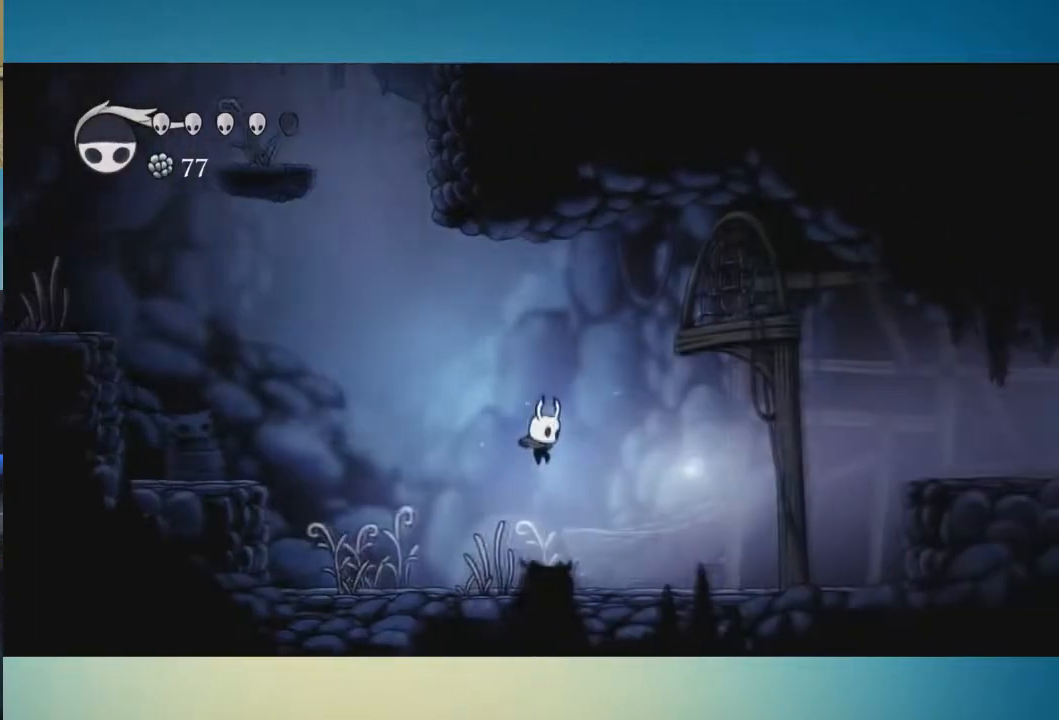
{"buttons": ["A"], "left_stick": "center", "right_stick": "center", "button_events": [[317, "A", "down"]]}
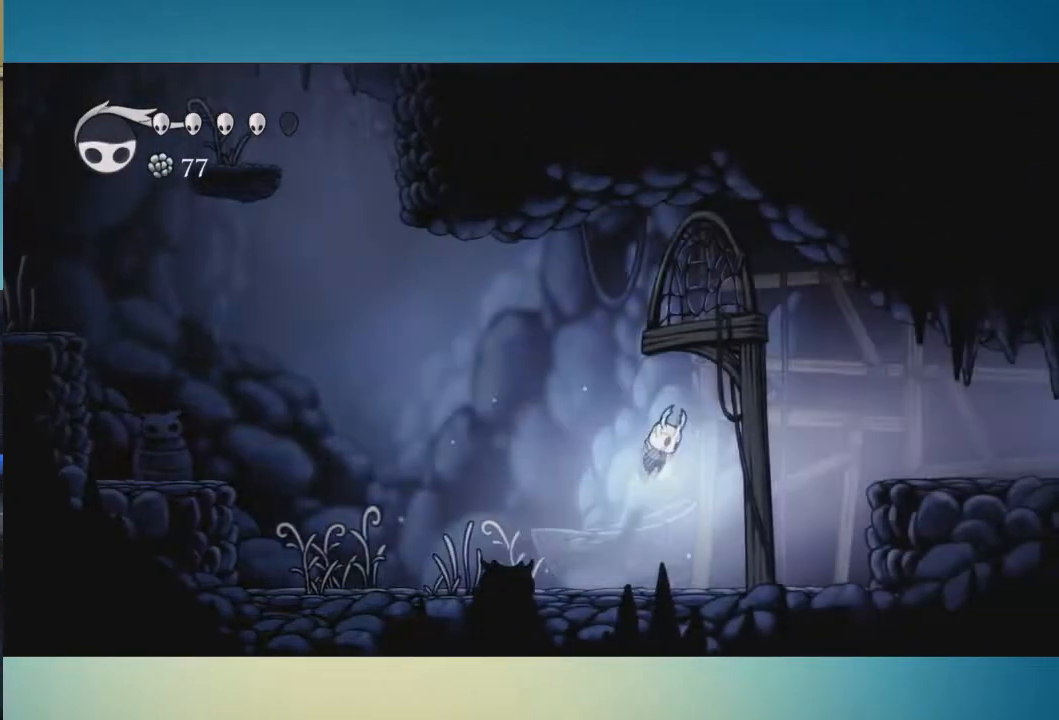
{"buttons": [], "left_stick": "center", "right_stick": "center", "button_events": [[100, "A", "up"]]}
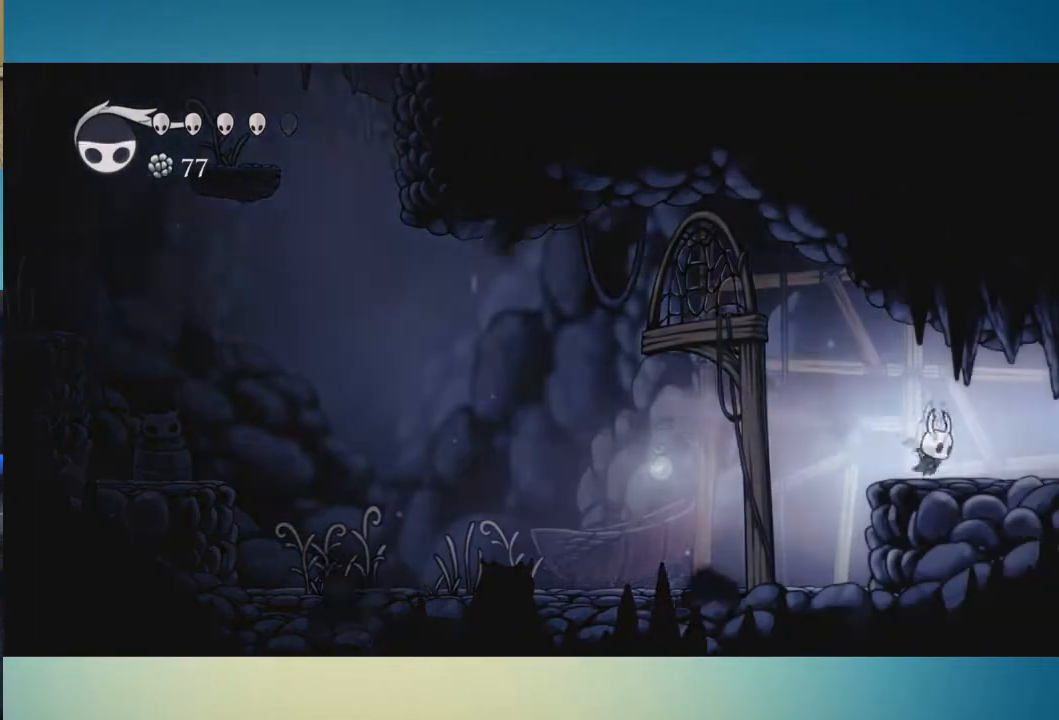
{"buttons": [], "left_stick": "center", "right_stick": "center", "button_events": []}
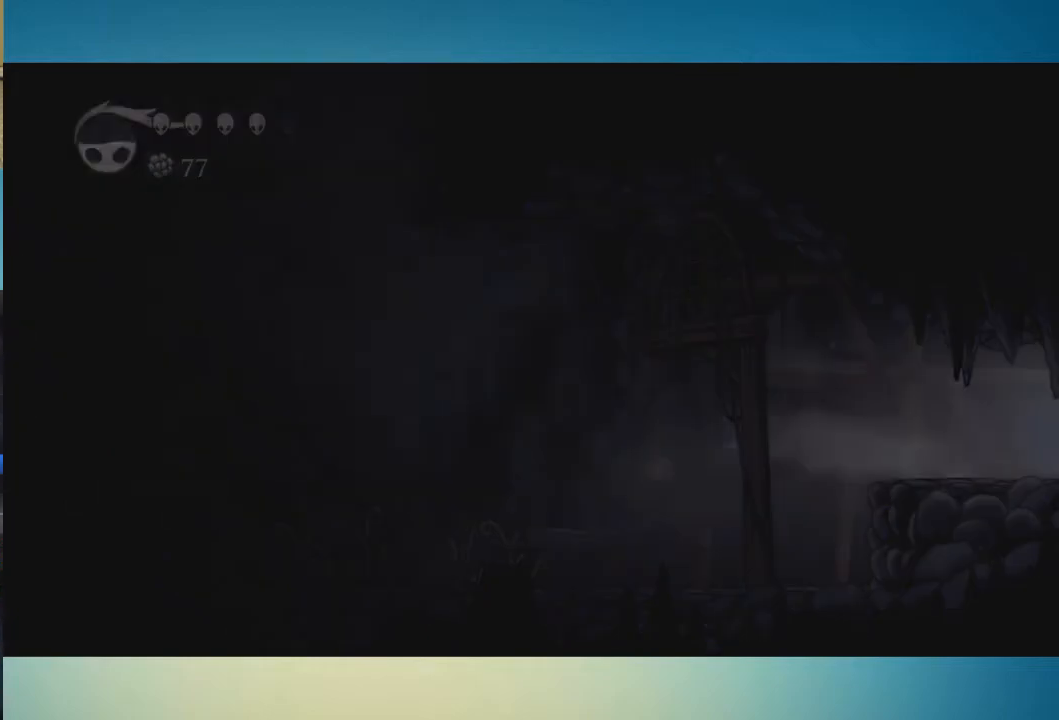
{"buttons": [], "left_stick": "center", "right_stick": "center", "button_events": []}
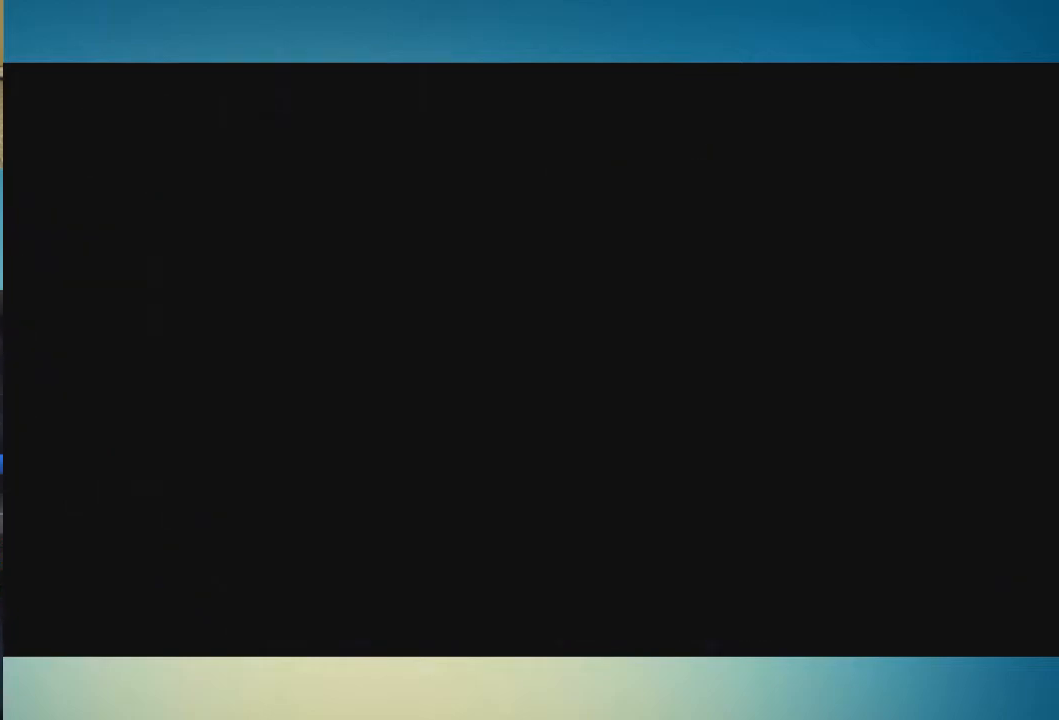
{"buttons": [], "left_stick": "center", "right_stick": "center", "button_events": []}
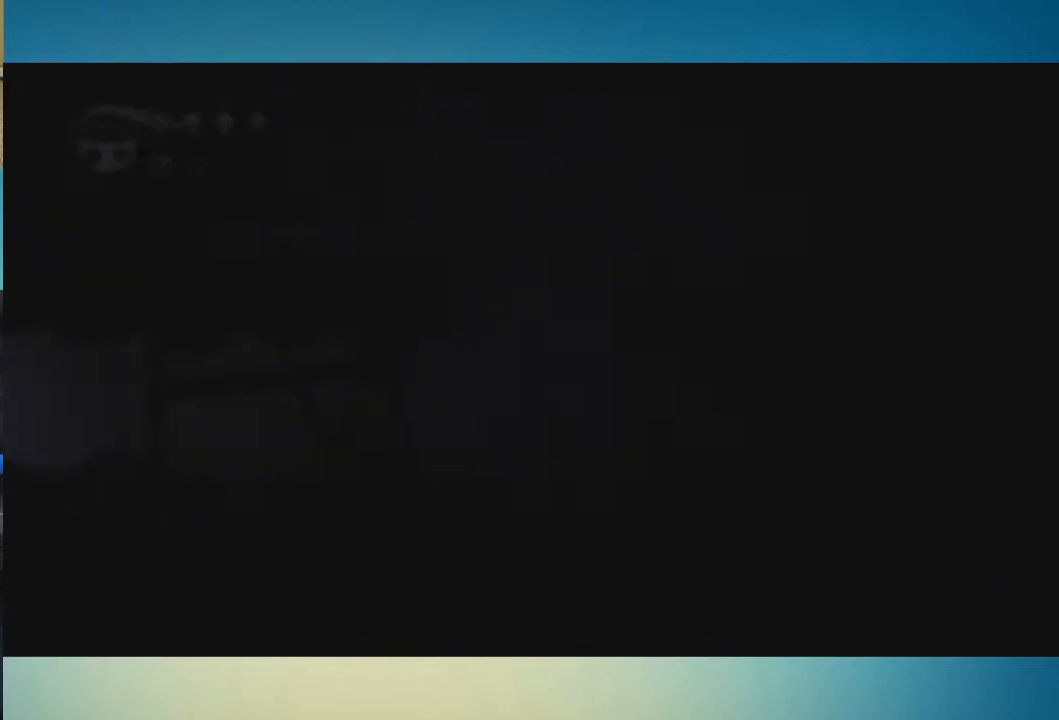
{"buttons": [], "left_stick": "center", "right_stick": "center", "button_events": []}
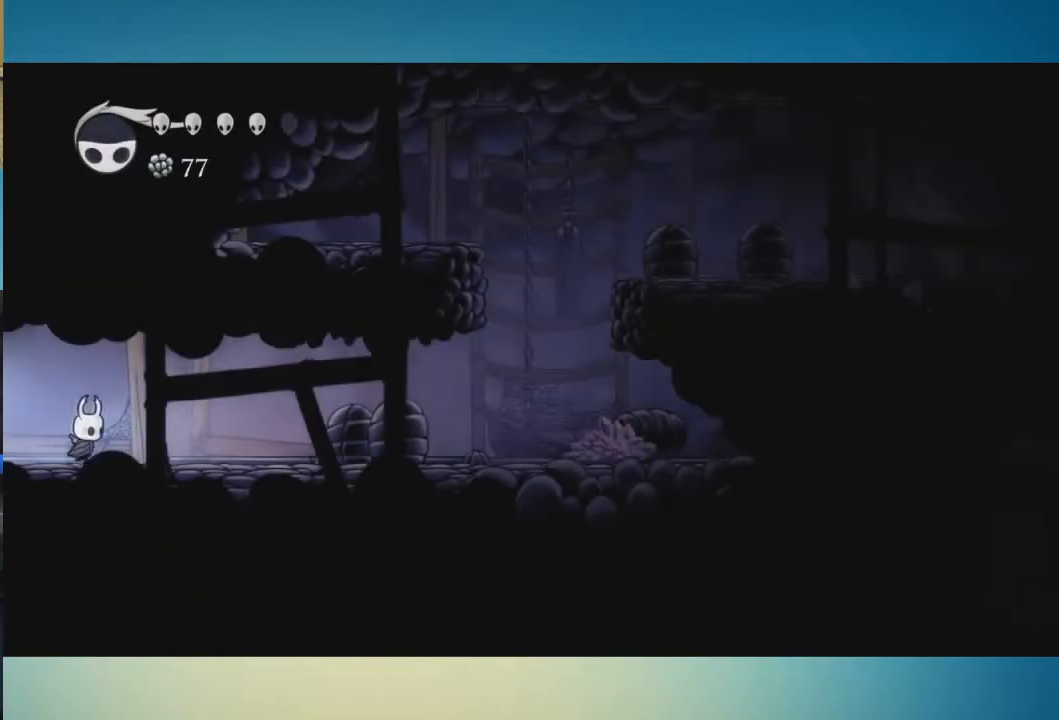
{"buttons": [], "left_stick": "center", "right_stick": "center", "button_events": []}
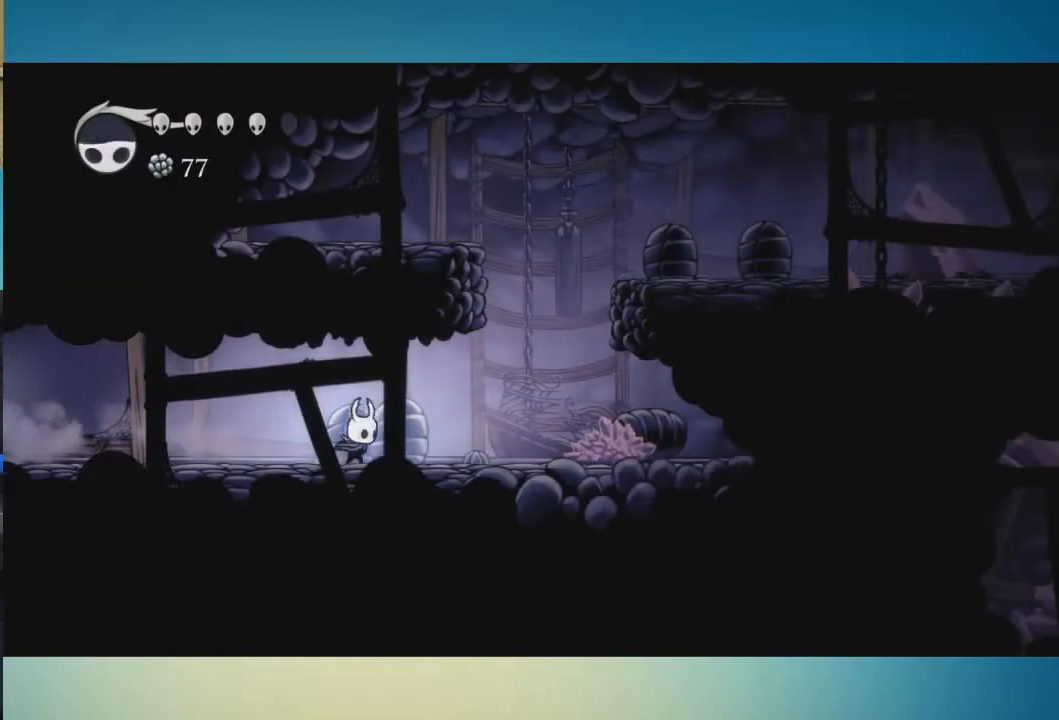
{"buttons": ["A"], "left_stick": "right", "right_stick": "center", "button_events": [[317, "A", "down"]]}
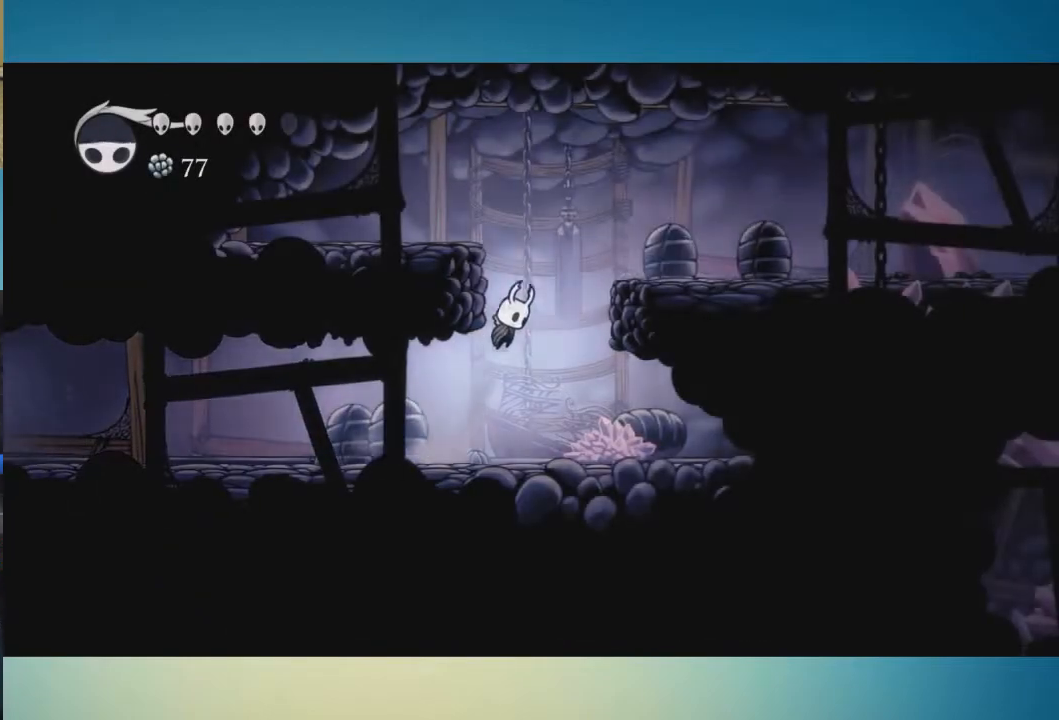
{"buttons": [], "left_stick": "right", "right_stick": "center", "button_events": [[217, "A", "up"]]}
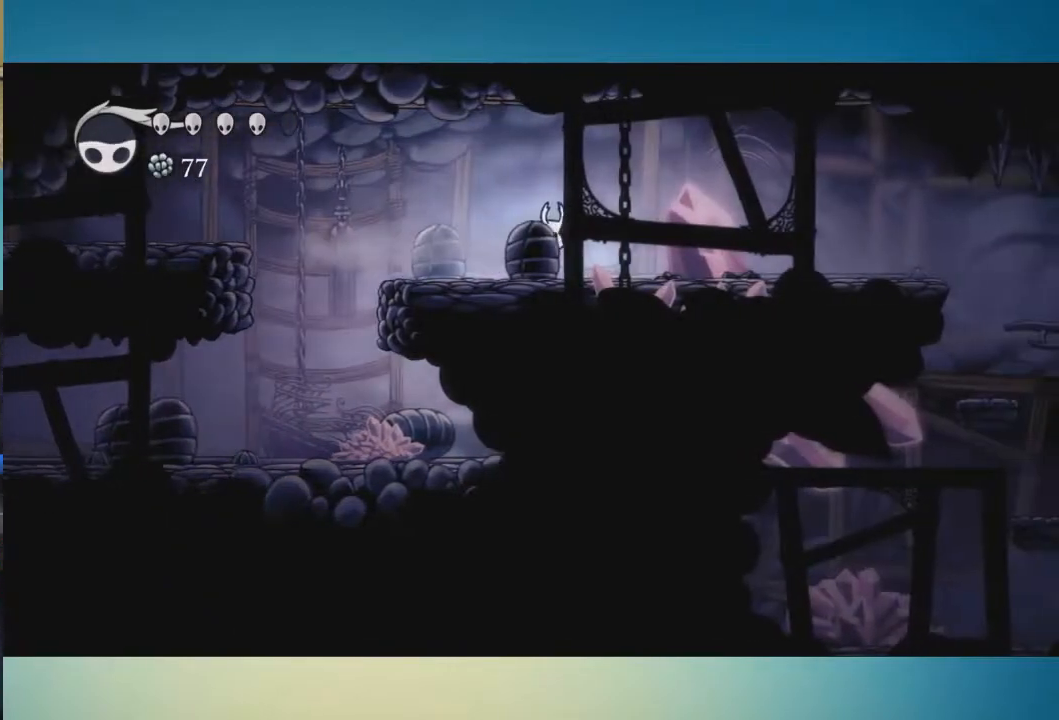
{"buttons": [], "left_stick": "right", "right_stick": "center", "button_events": []}